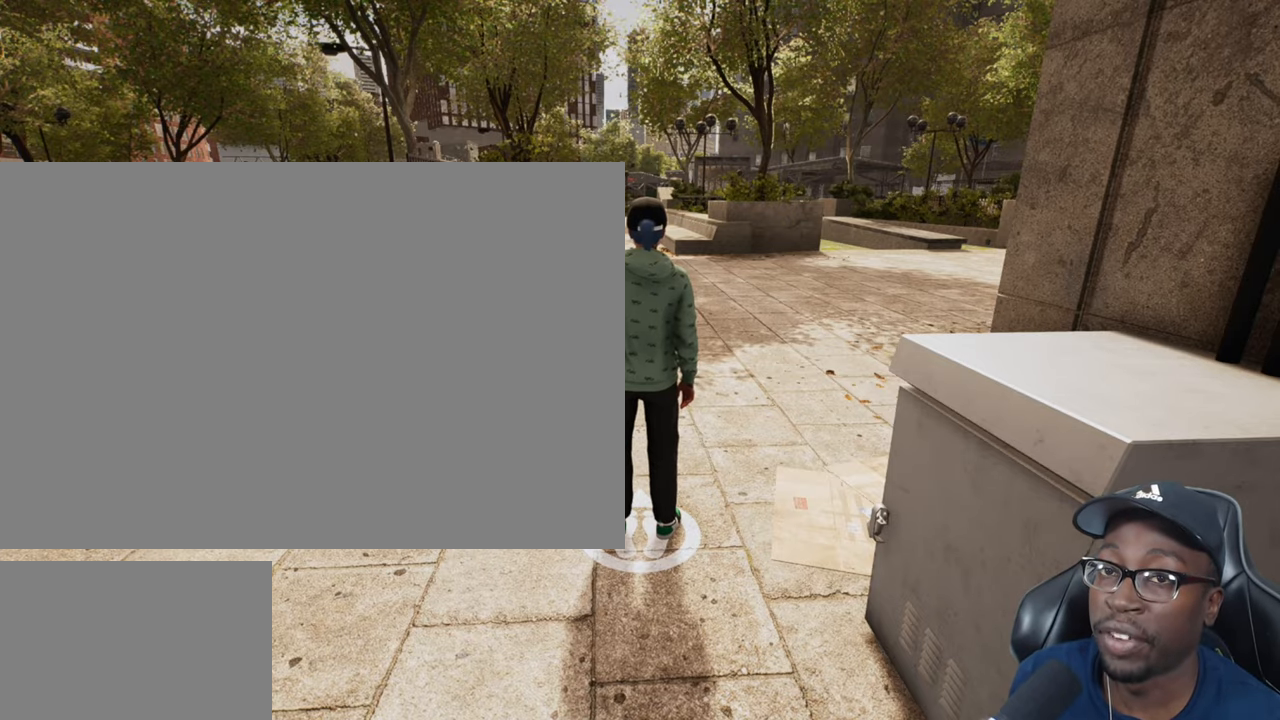
Gameplay with a controller (PlayStation layout); each line is a JSON object with the inputs held at the frame after it. "events" lists button and stick changes between this image and that frame as [ms after this image, input, new state], when the widget could be followed in between. Not read: R1.
{"buttons": ["CROSS"], "left_stick": "center", "right_stick": "center", "events": [[417, "CROSS", "down"], [417, "left_stick", "up"], [501, "left_stick", "center"]]}
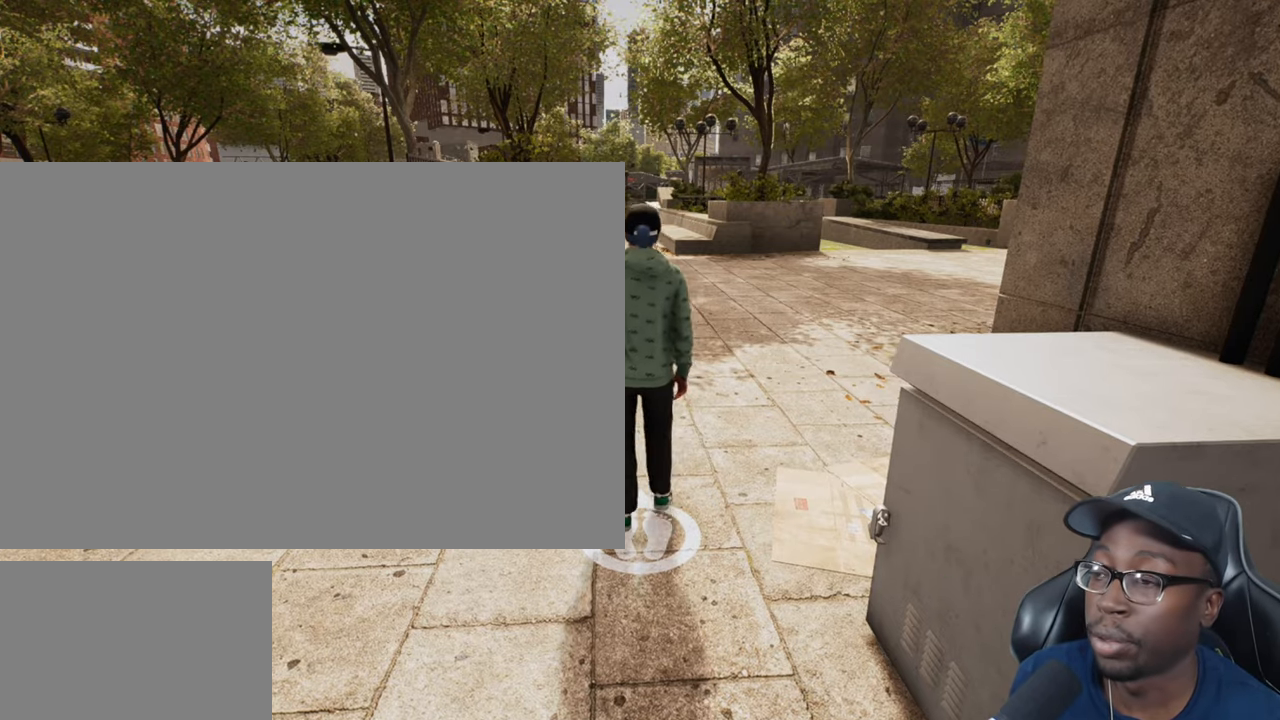
{"buttons": [], "left_stick": "center", "right_stick": "center", "events": [[16, "CROSS", "up"], [150, "TRIANGLE", "down"], [250, "TRIANGLE", "up"]]}
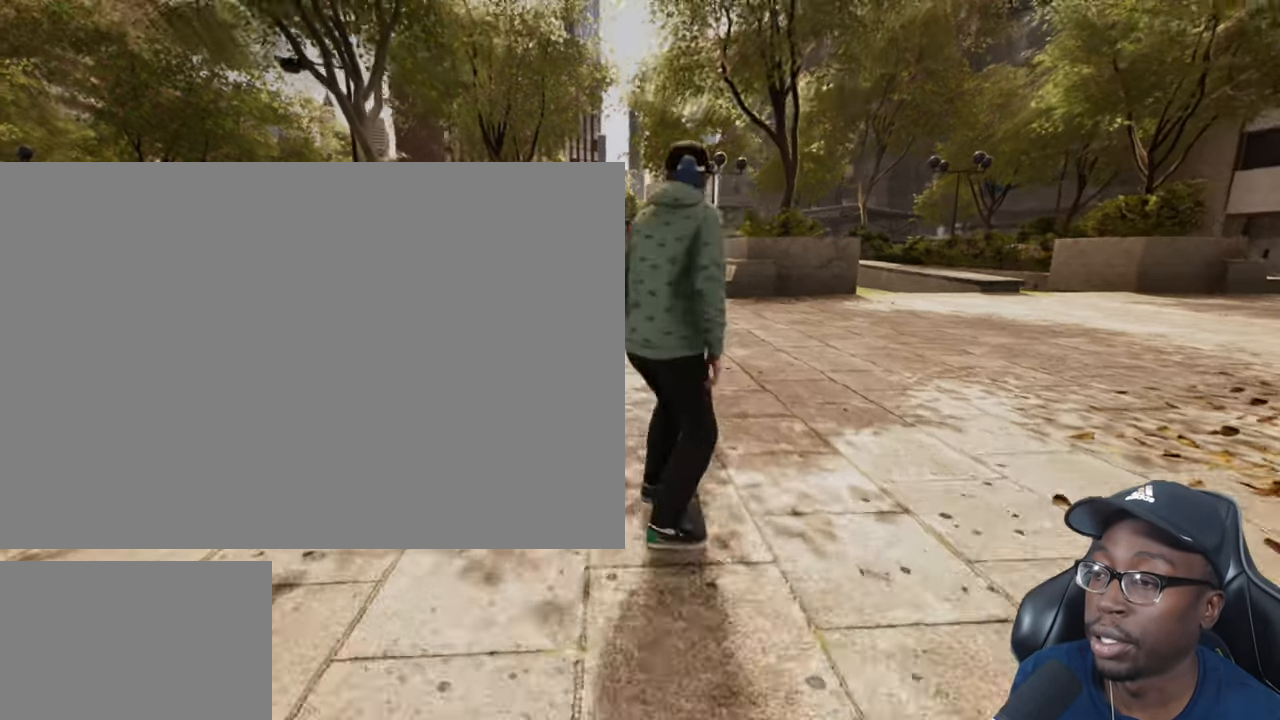
{"buttons": [], "left_stick": "center", "right_stick": "center", "events": []}
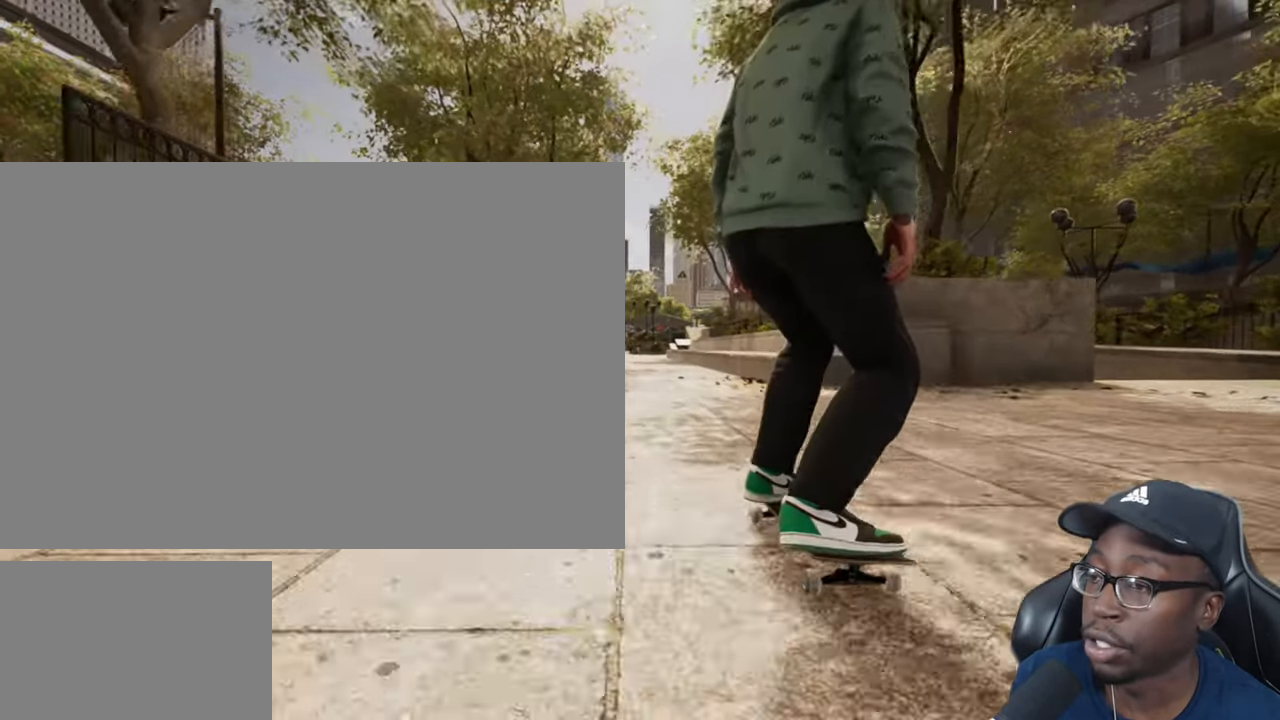
{"buttons": [], "left_stick": "center", "right_stick": "center", "events": []}
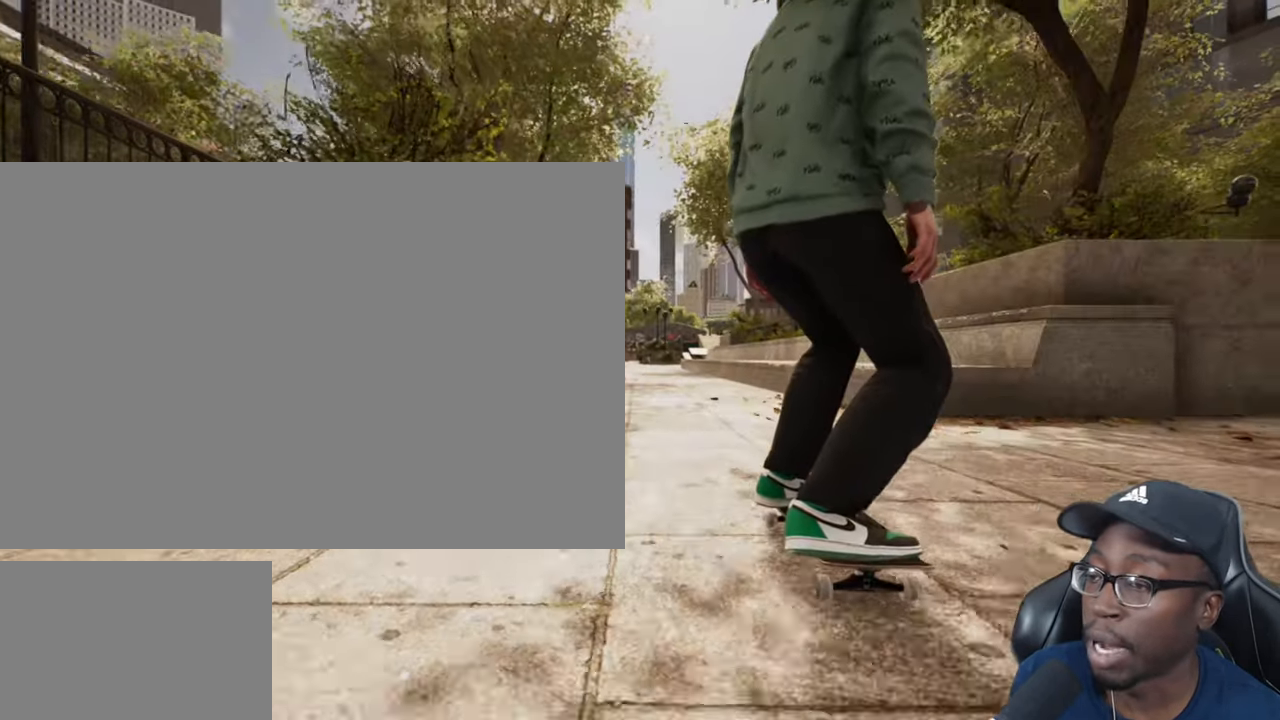
{"buttons": [], "left_stick": "center", "right_stick": "center", "events": []}
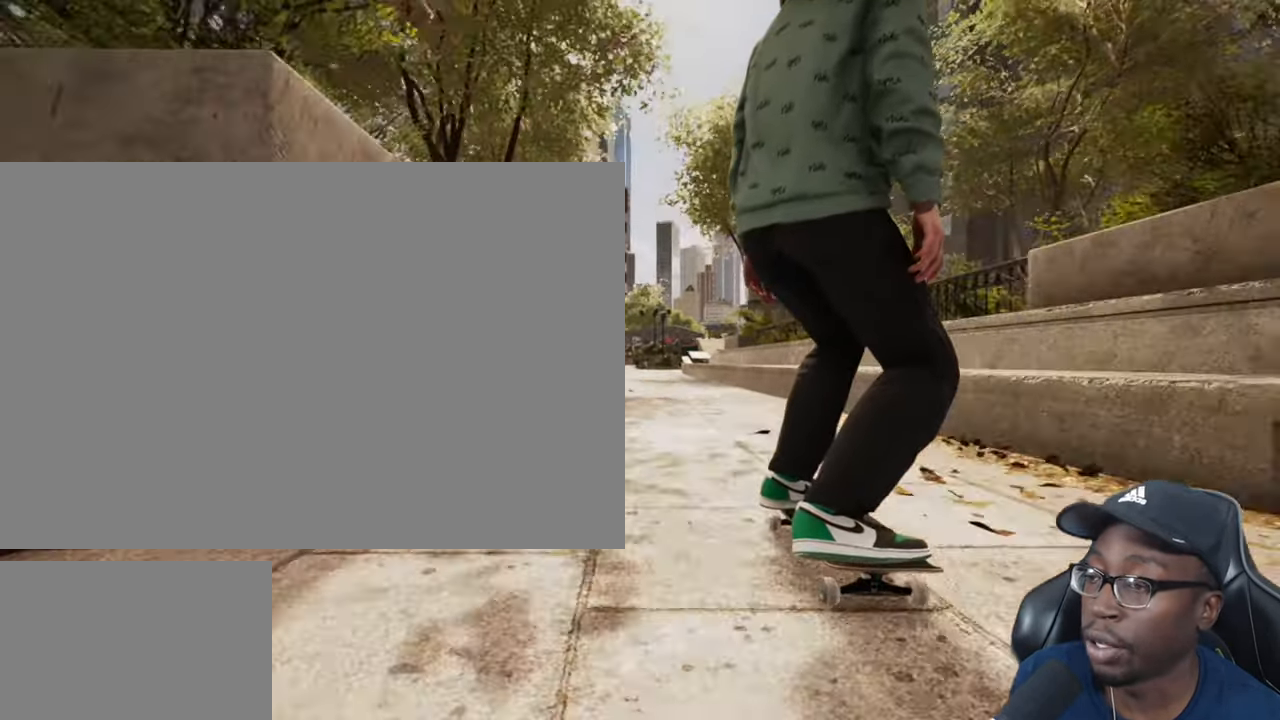
{"buttons": [], "left_stick": "center", "right_stick": "center", "events": []}
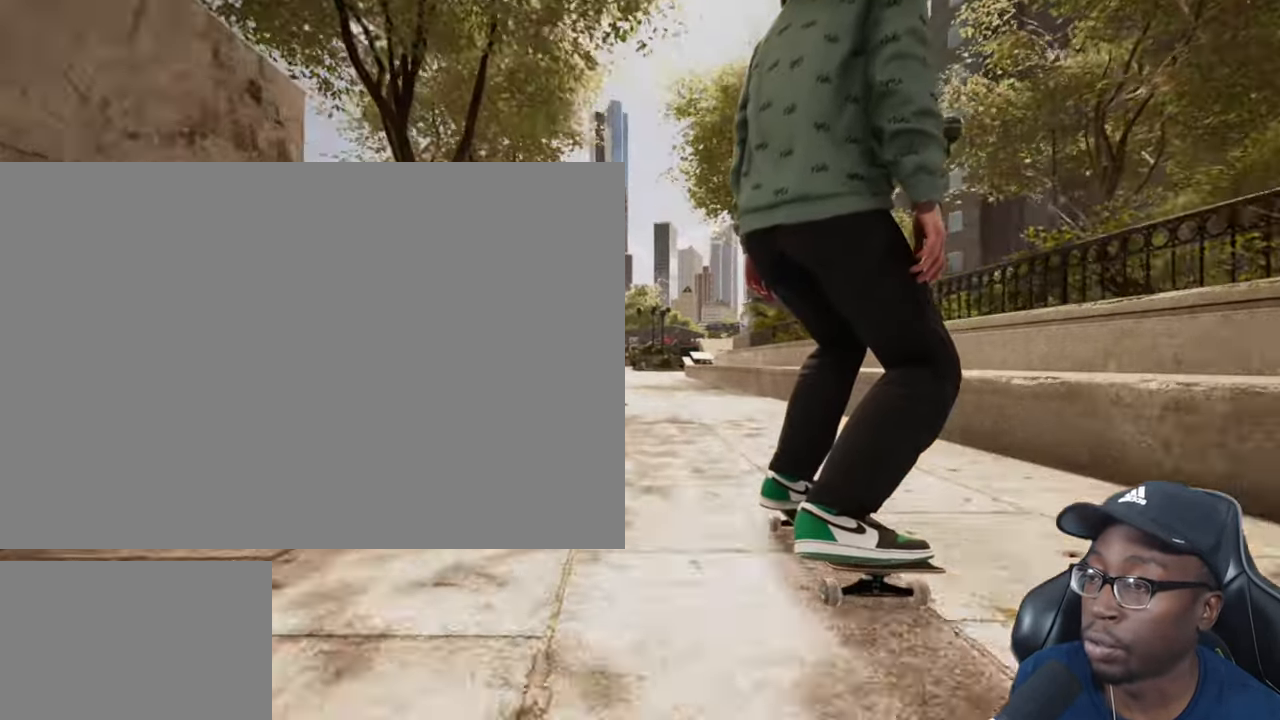
{"buttons": [], "left_stick": "center", "right_stick": "center", "events": []}
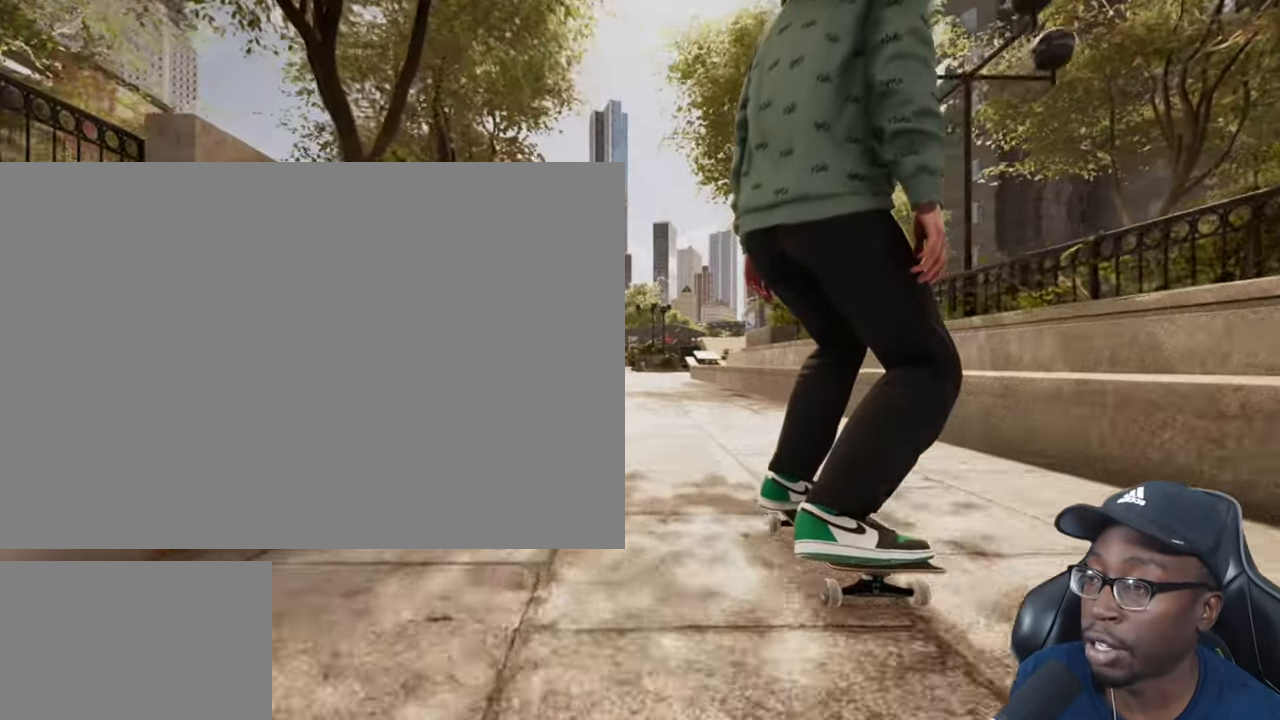
{"buttons": [], "left_stick": "center", "right_stick": "center", "events": []}
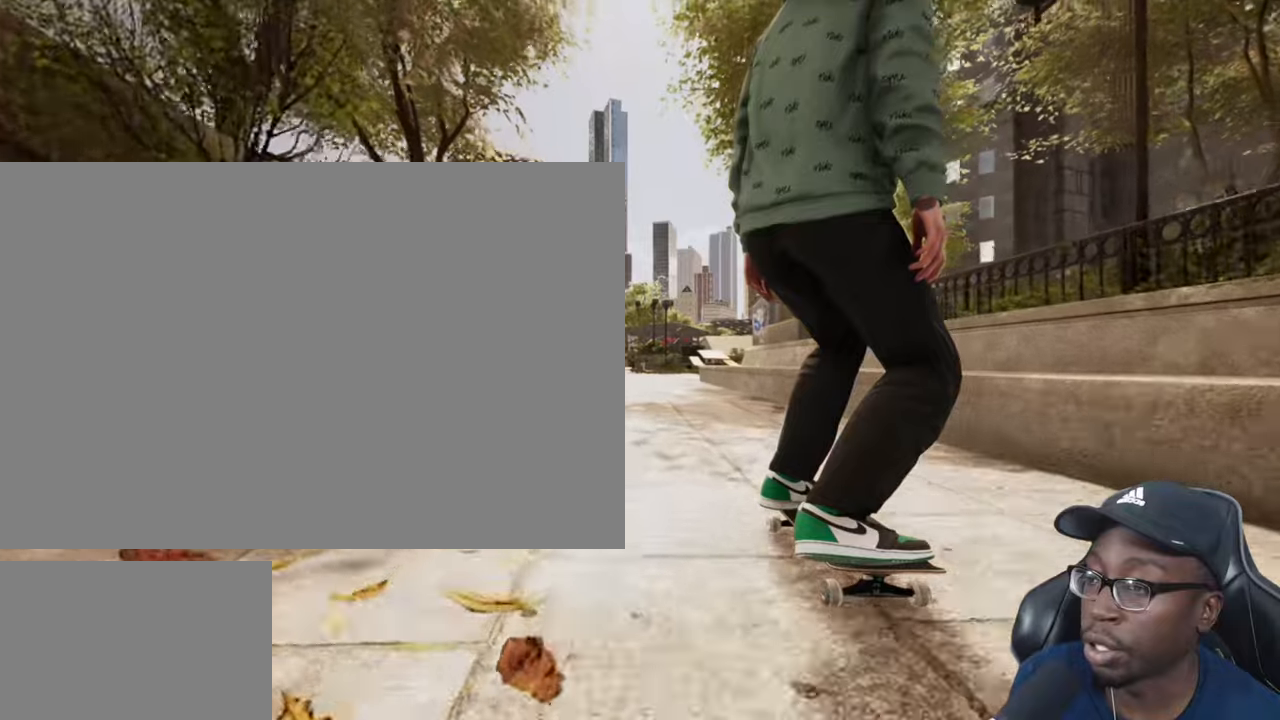
{"buttons": [], "left_stick": "center", "right_stick": "center", "events": []}
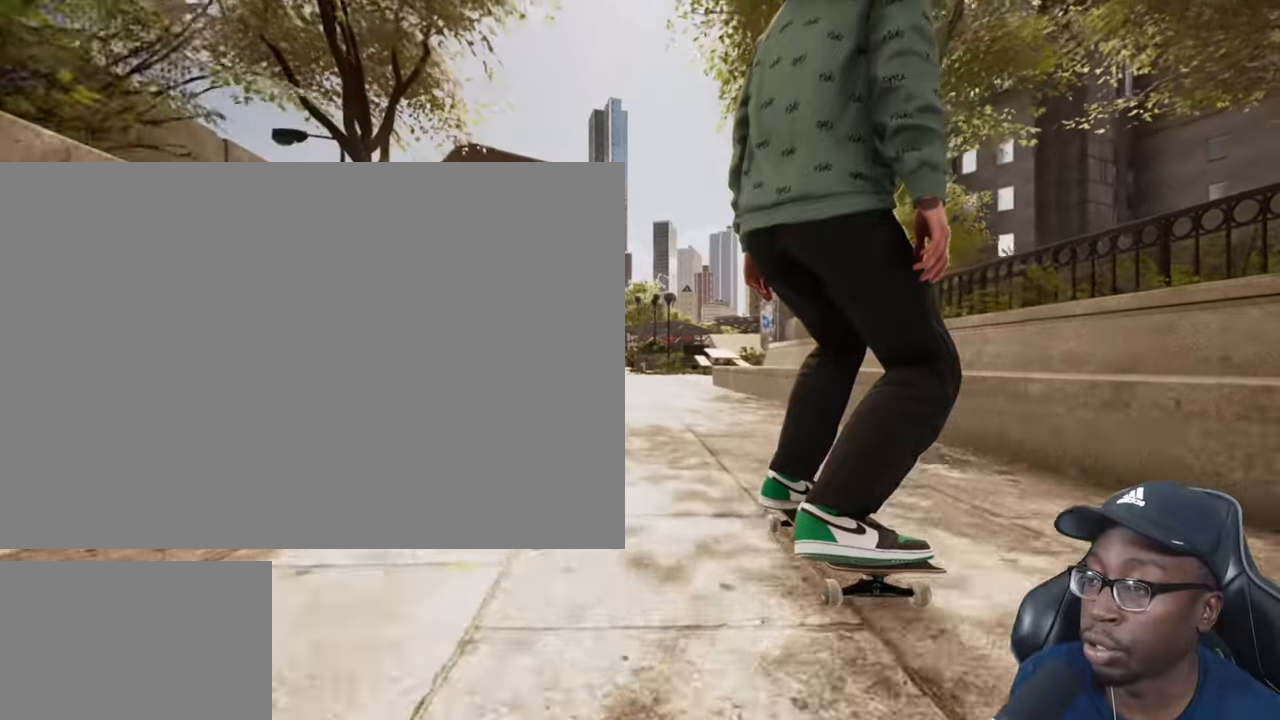
{"buttons": [], "left_stick": "center", "right_stick": "center", "events": []}
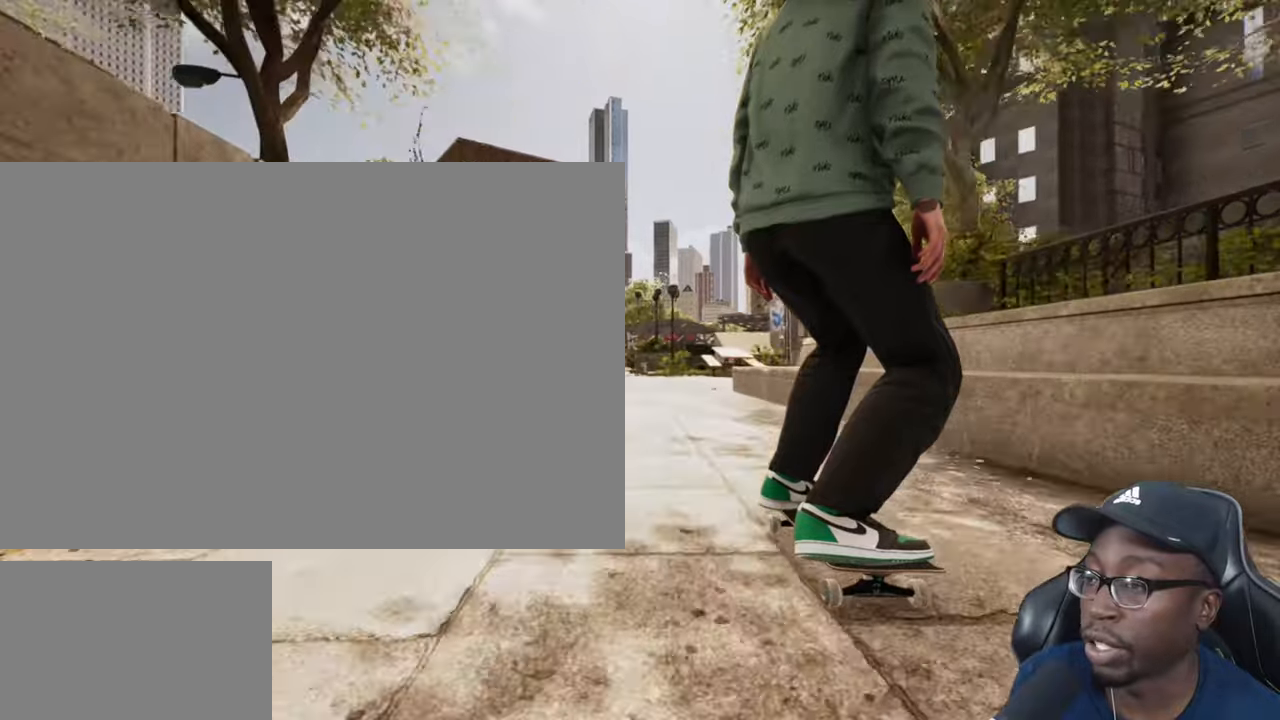
{"buttons": [], "left_stick": "center", "right_stick": "center", "events": []}
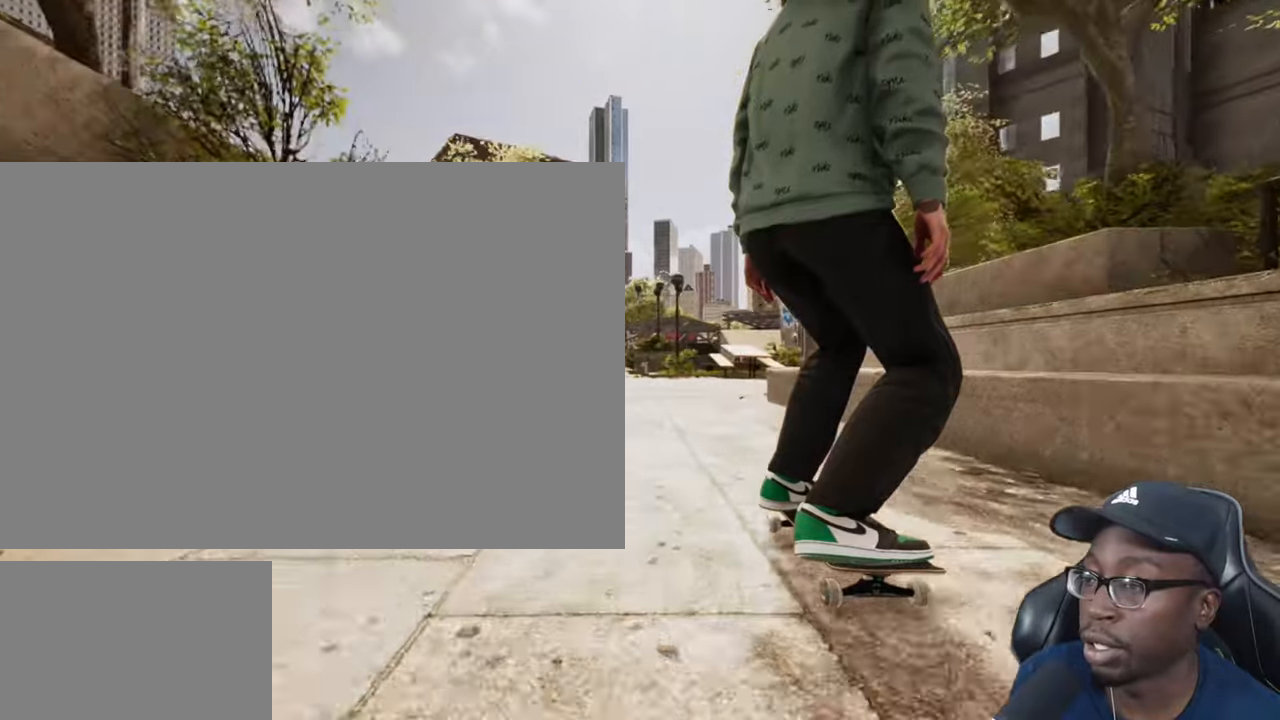
{"buttons": [], "left_stick": "center", "right_stick": "center", "events": []}
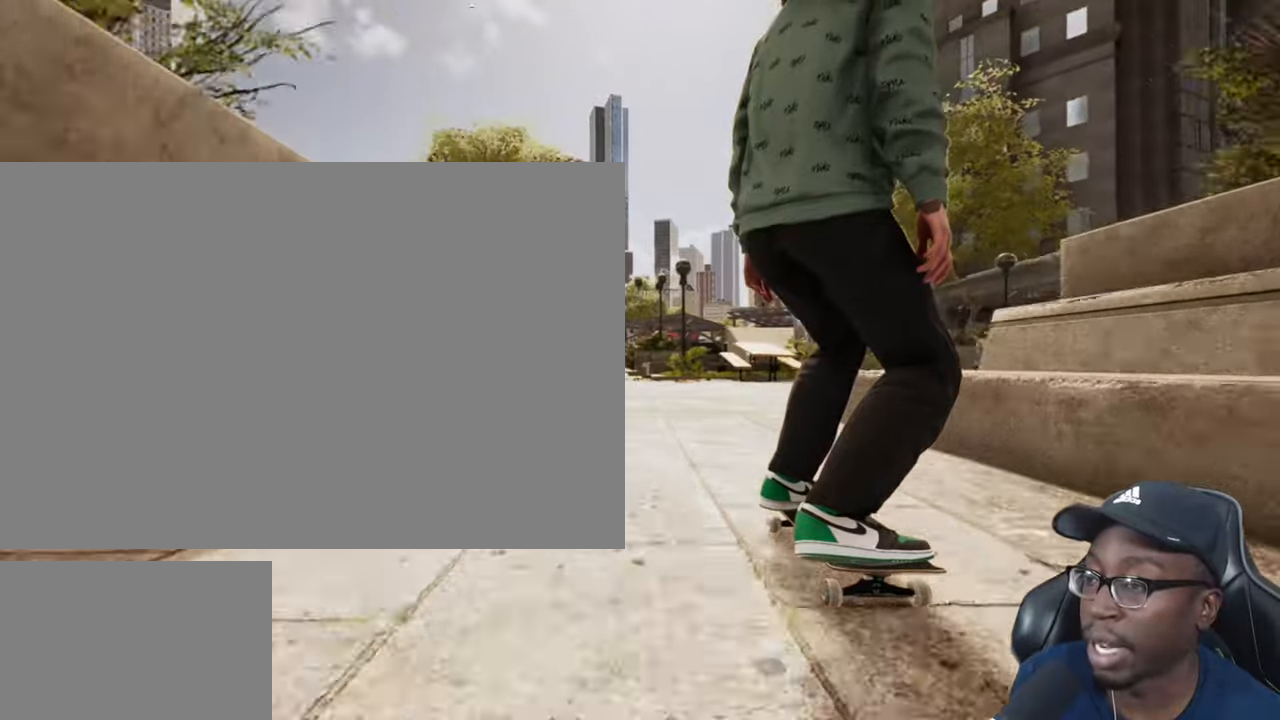
{"buttons": [], "left_stick": "center", "right_stick": "center", "events": [[117, "L2", "down"], [200, "L2", "up"]]}
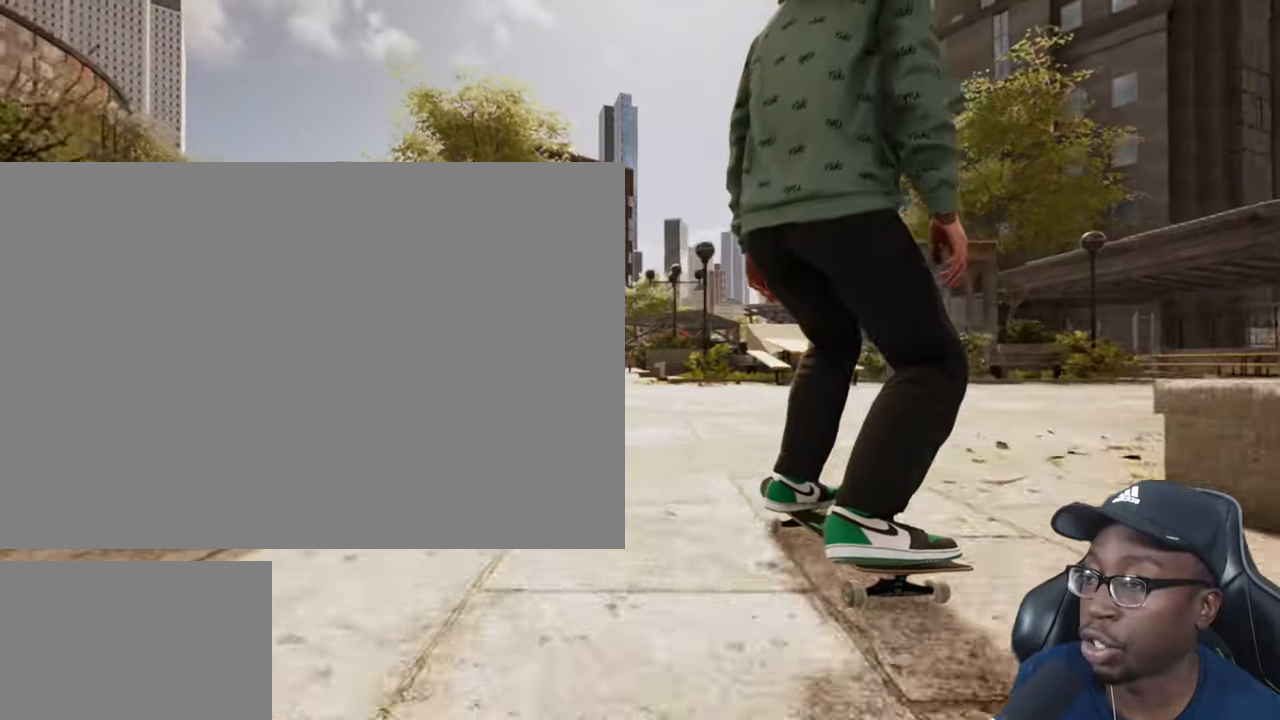
{"buttons": [], "left_stick": "center", "right_stick": "center", "events": []}
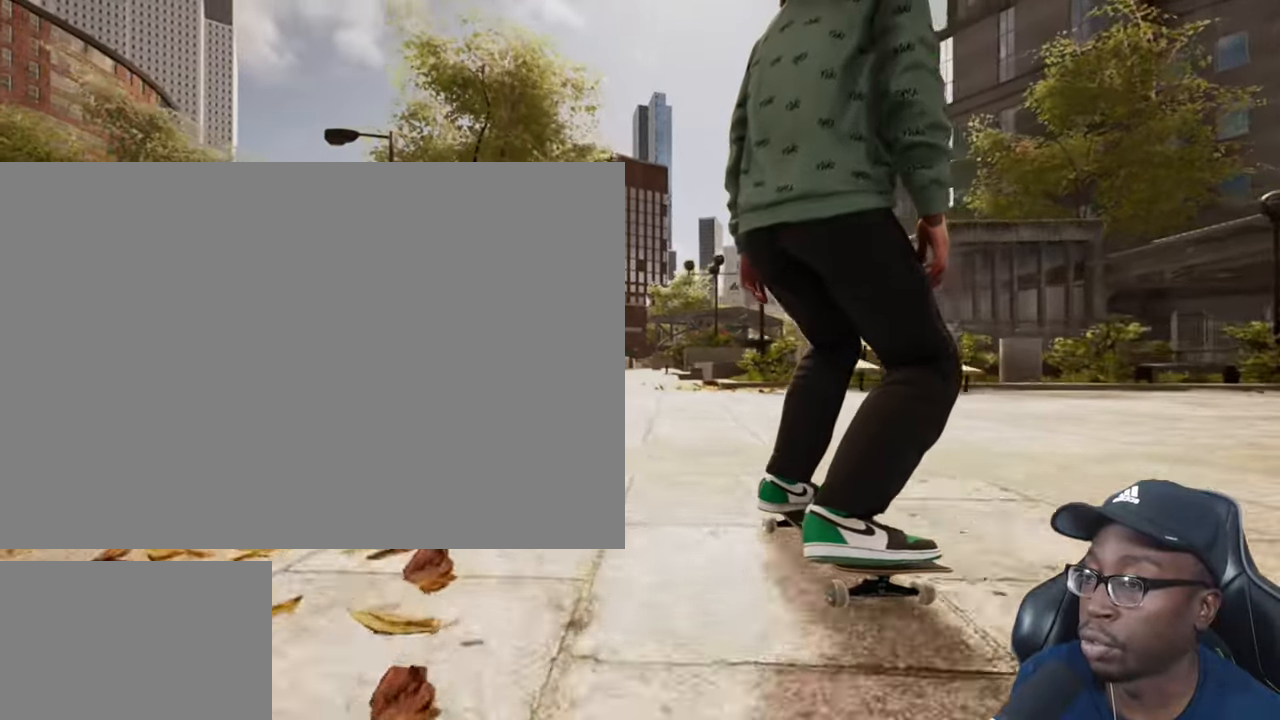
{"buttons": [], "left_stick": "center", "right_stick": "down", "events": [[317, "right_stick", "down"]]}
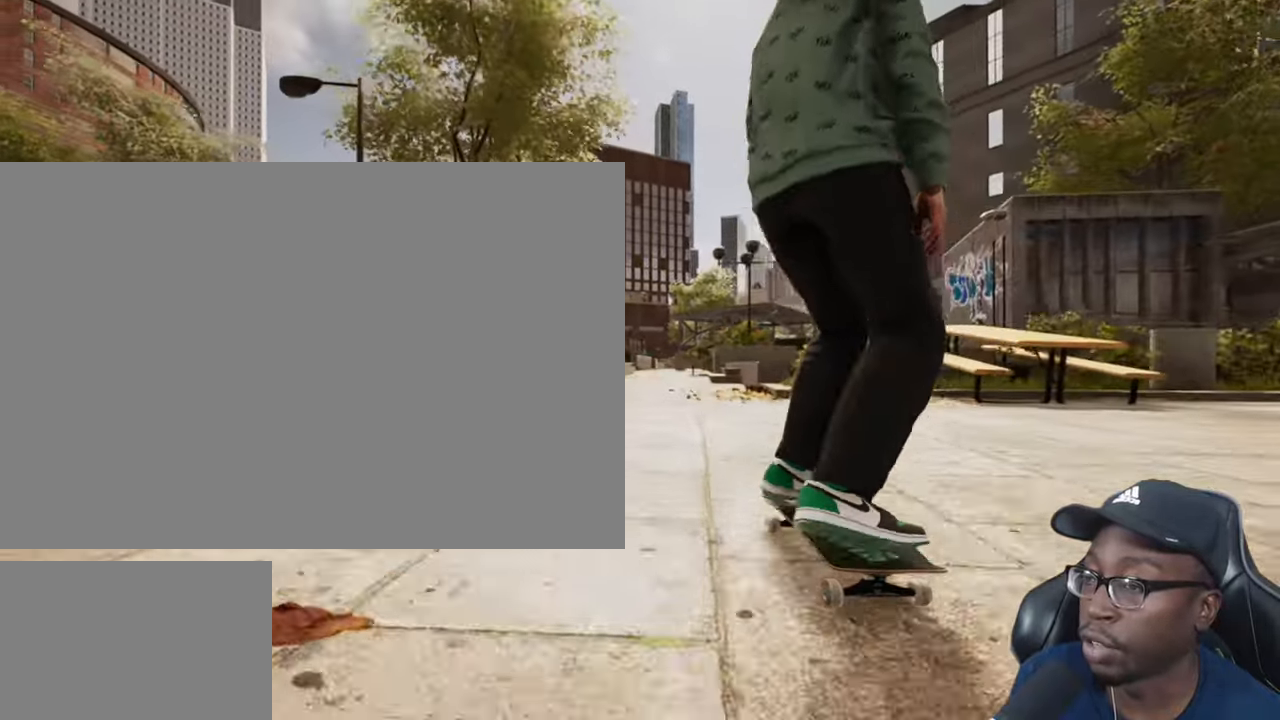
{"buttons": [], "left_stick": "center", "right_stick": "center", "events": [[167, "right_stick", "center"]]}
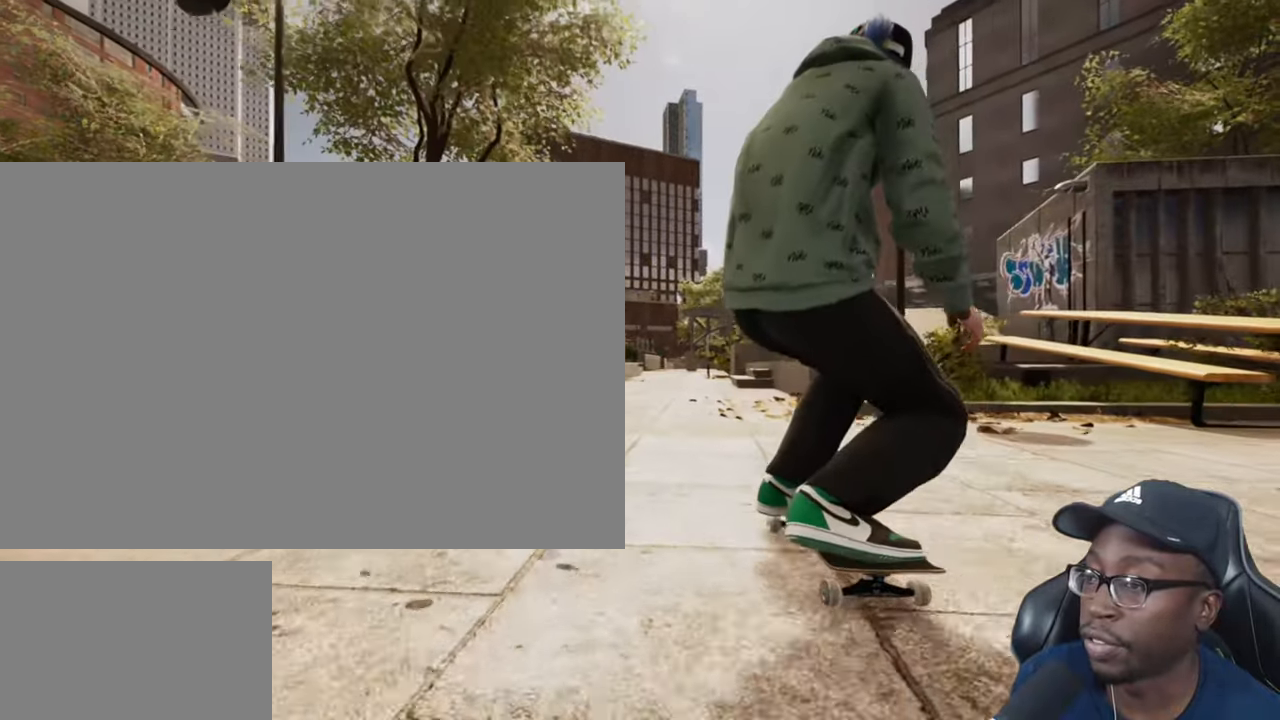
{"buttons": [], "left_stick": "center", "right_stick": "center", "events": []}
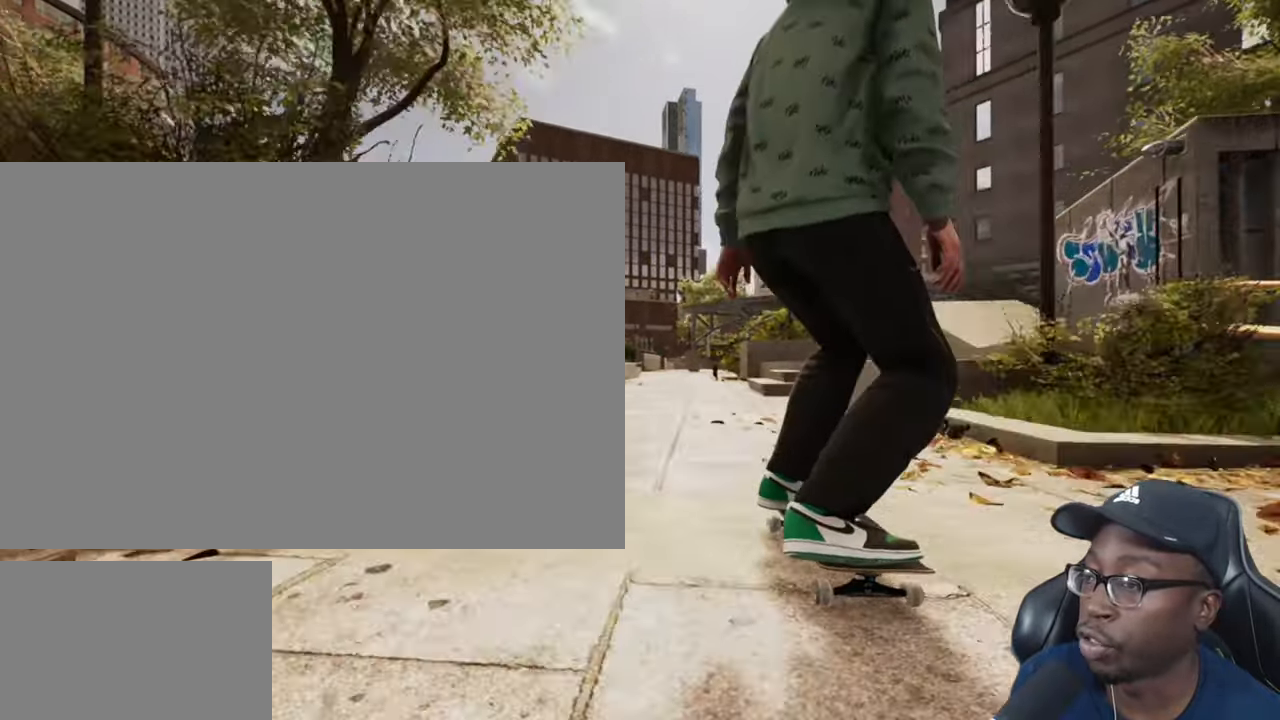
{"buttons": [], "left_stick": "center", "right_stick": "center", "events": []}
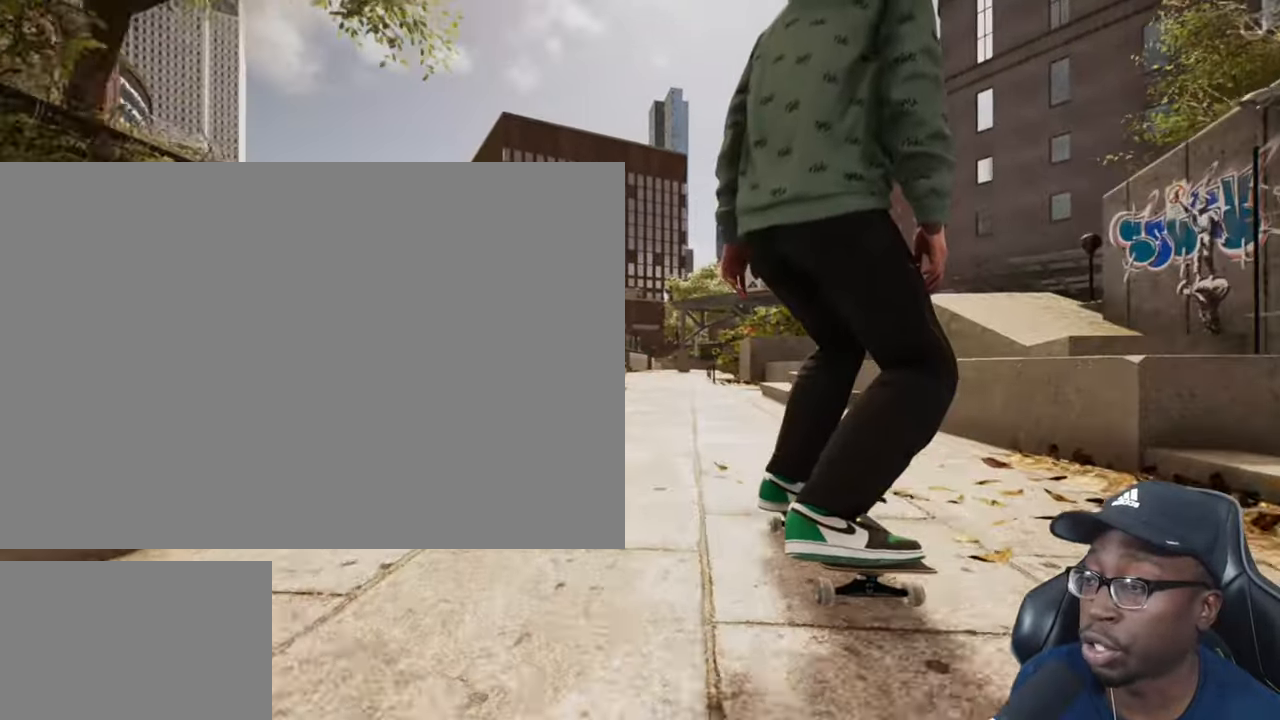
{"buttons": [], "left_stick": "center", "right_stick": "center", "events": []}
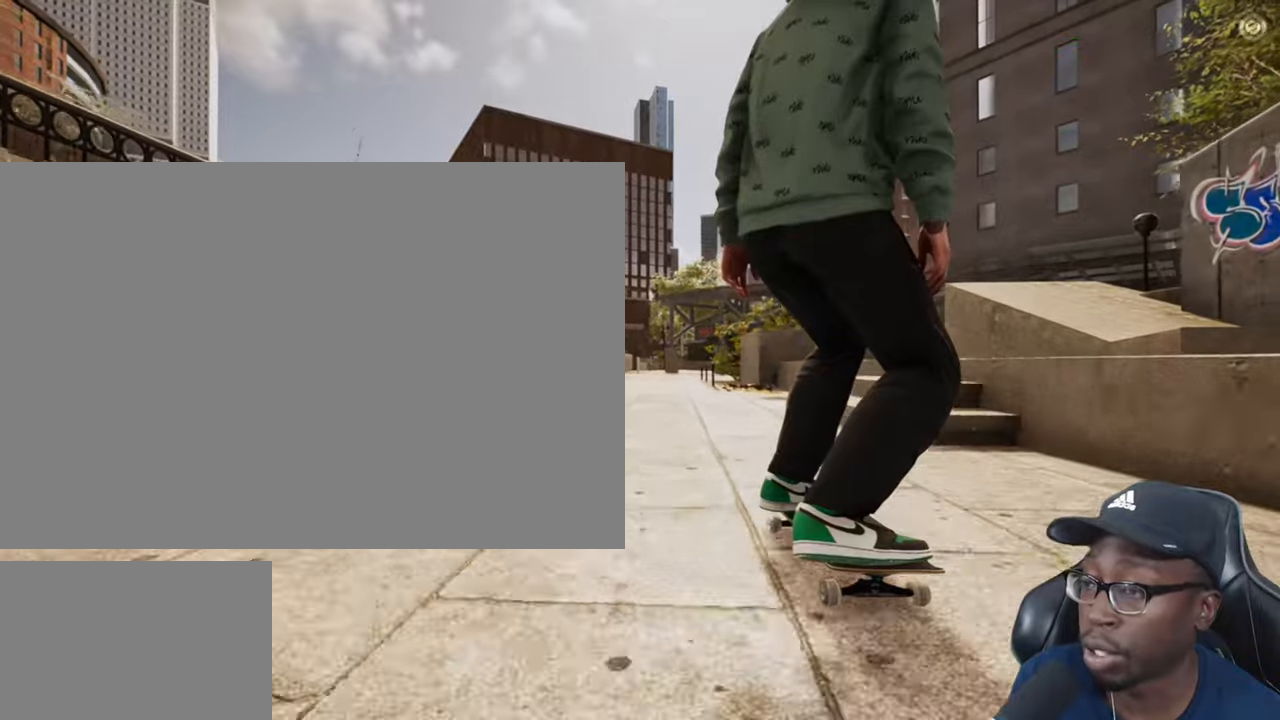
{"buttons": [], "left_stick": "center", "right_stick": "center", "events": []}
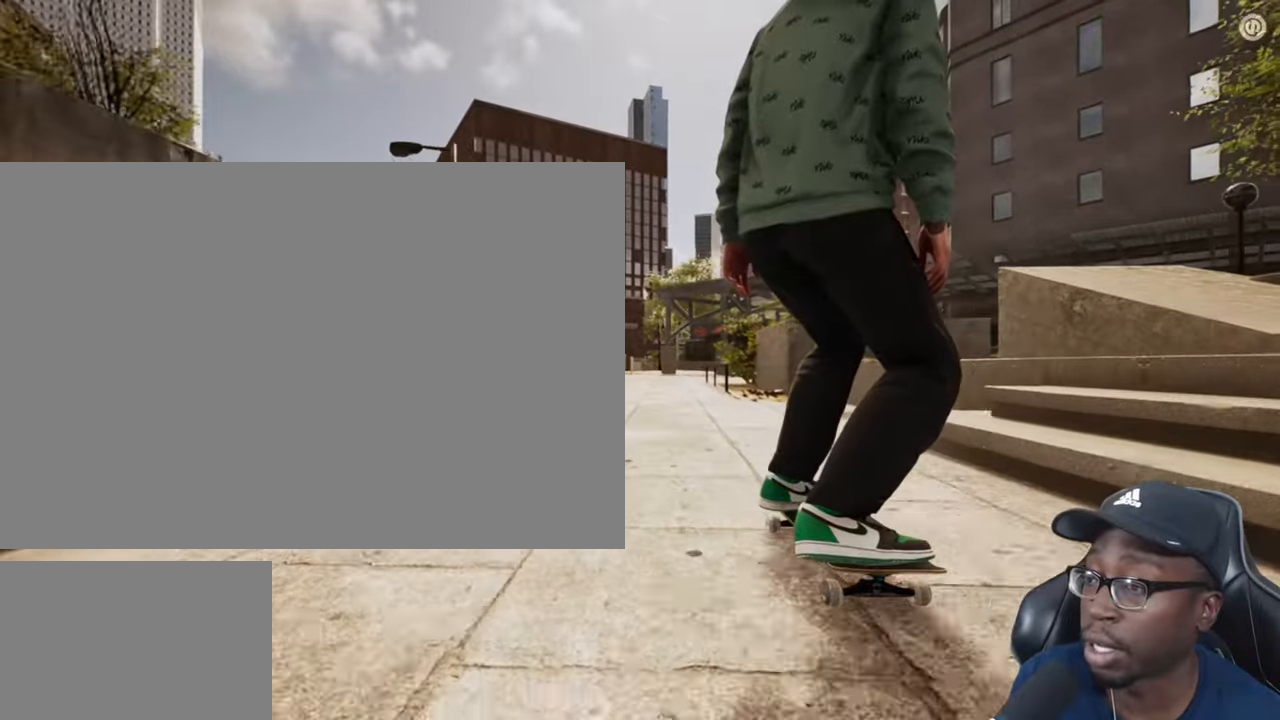
{"buttons": [], "left_stick": "center", "right_stick": "center", "events": []}
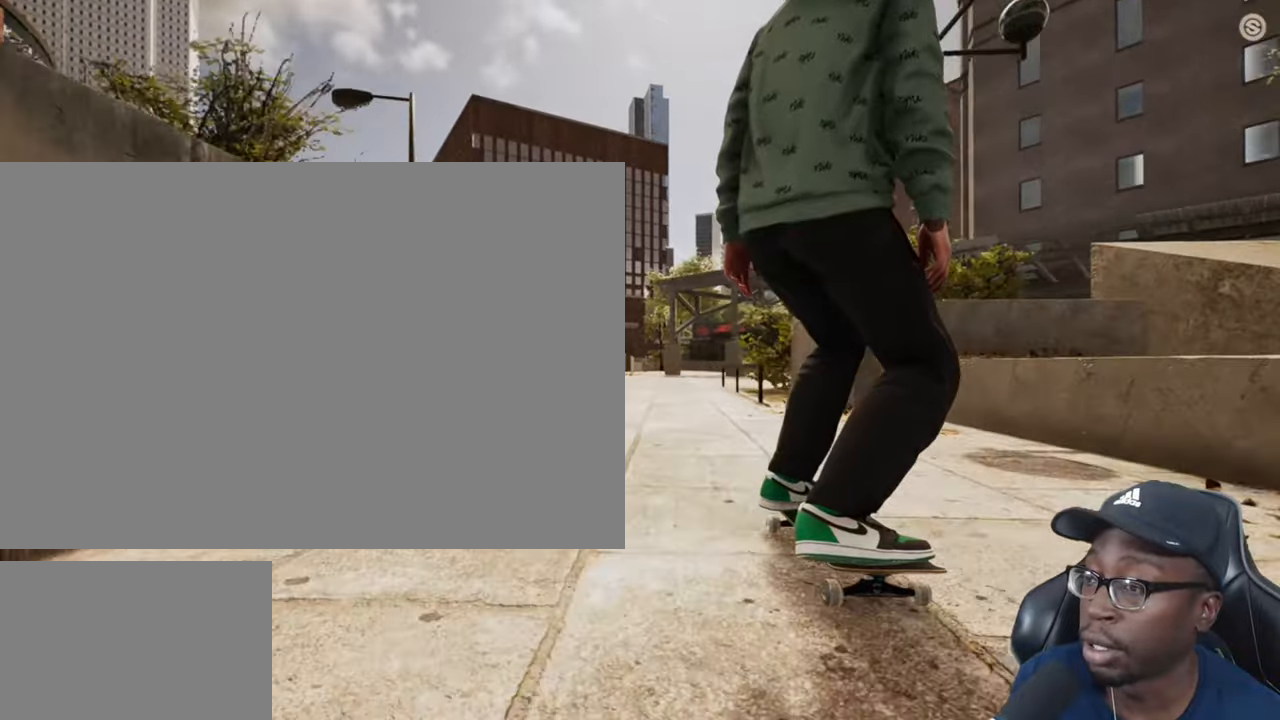
{"buttons": ["L2"], "left_stick": "center", "right_stick": "center", "events": [[100, "right_stick", "down-right"], [317, "right_stick", "down-left"], [384, "L2", "down"], [434, "right_stick", "center"]]}
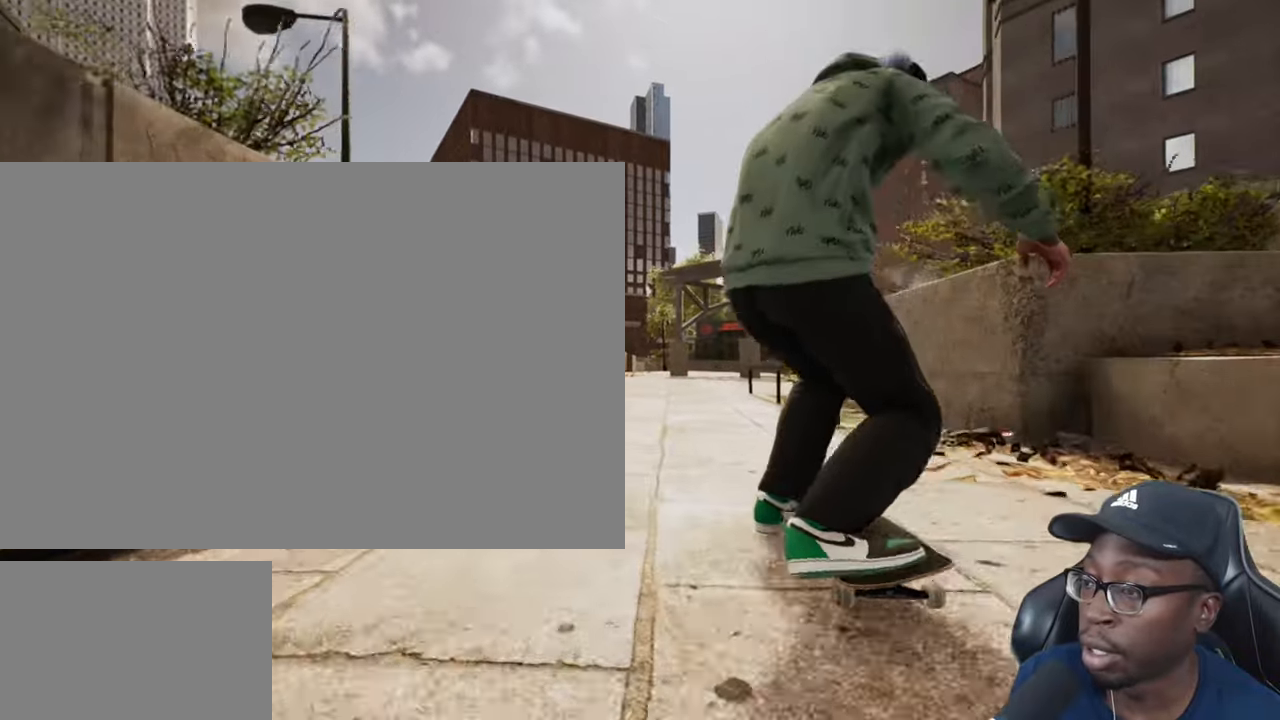
{"buttons": [], "left_stick": "center", "right_stick": "center", "events": [[67, "right_stick", "up"], [334, "L2", "up"], [351, "right_stick", "center"]]}
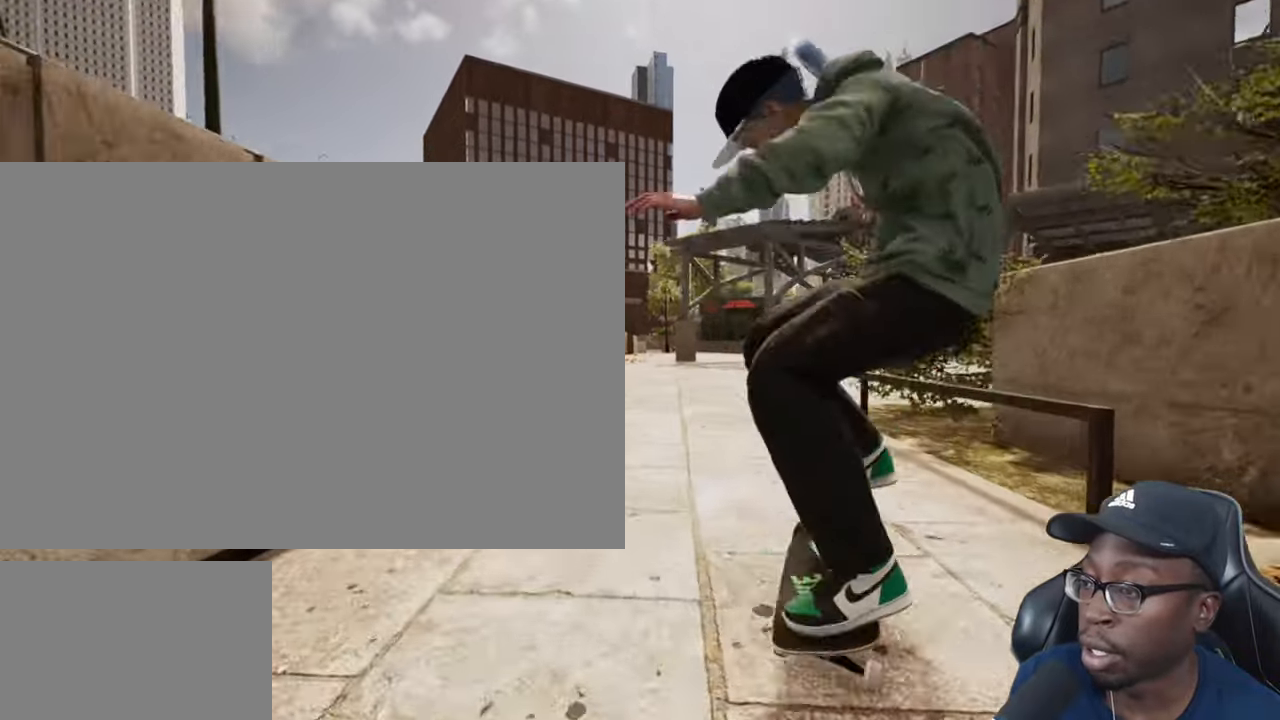
{"buttons": ["L2"], "left_stick": "center", "right_stick": "center", "events": [[350, "L2", "down"]]}
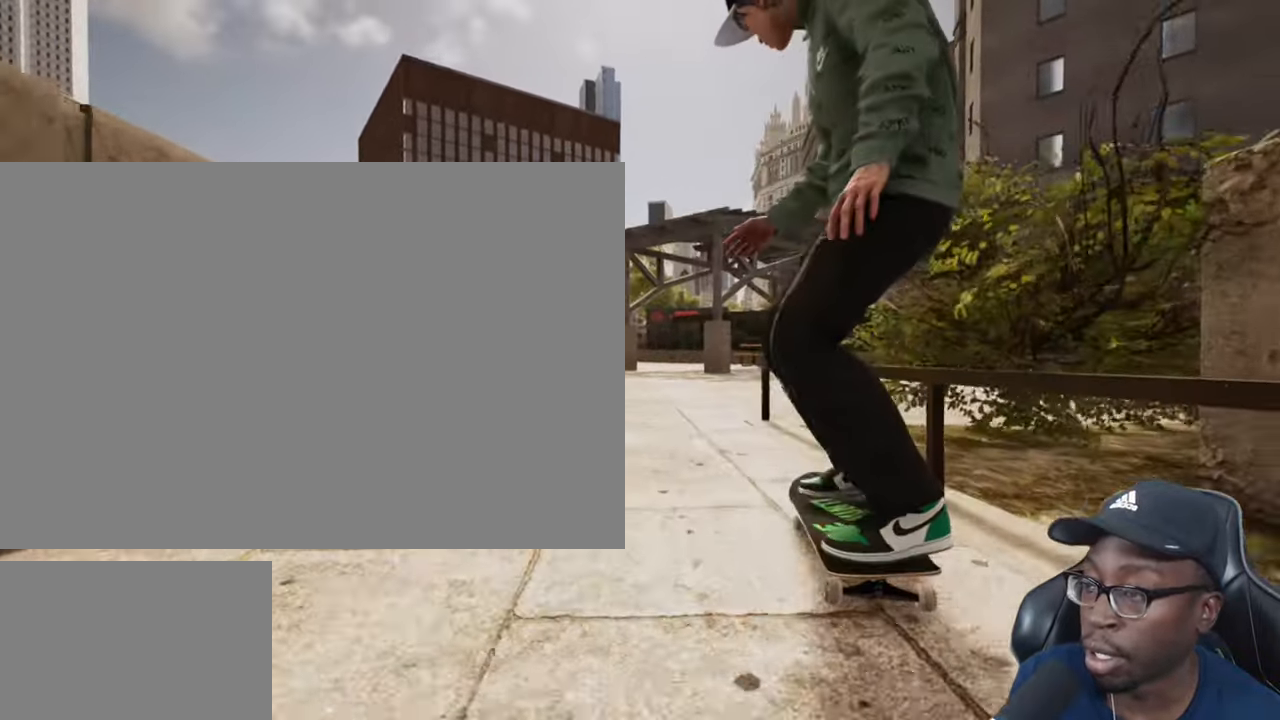
{"buttons": [], "left_stick": "center", "right_stick": "center", "events": [[201, "L2", "up"]]}
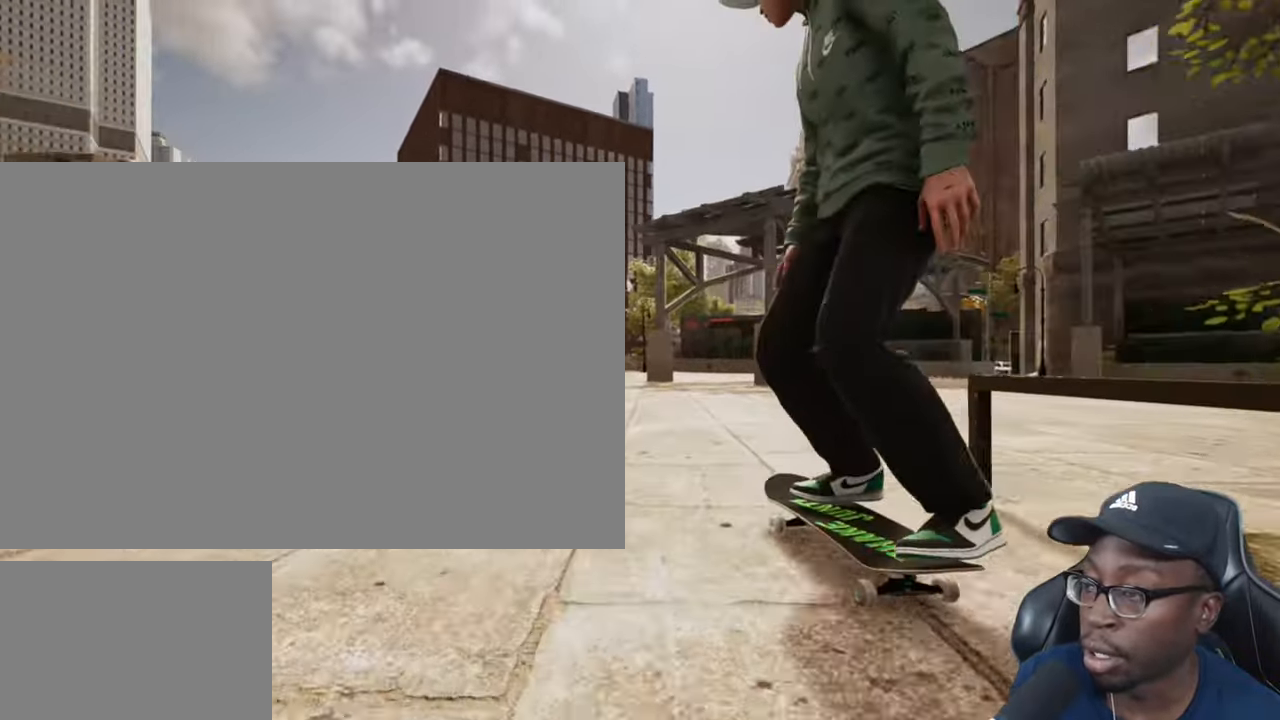
{"buttons": [], "left_stick": "center", "right_stick": "center", "events": []}
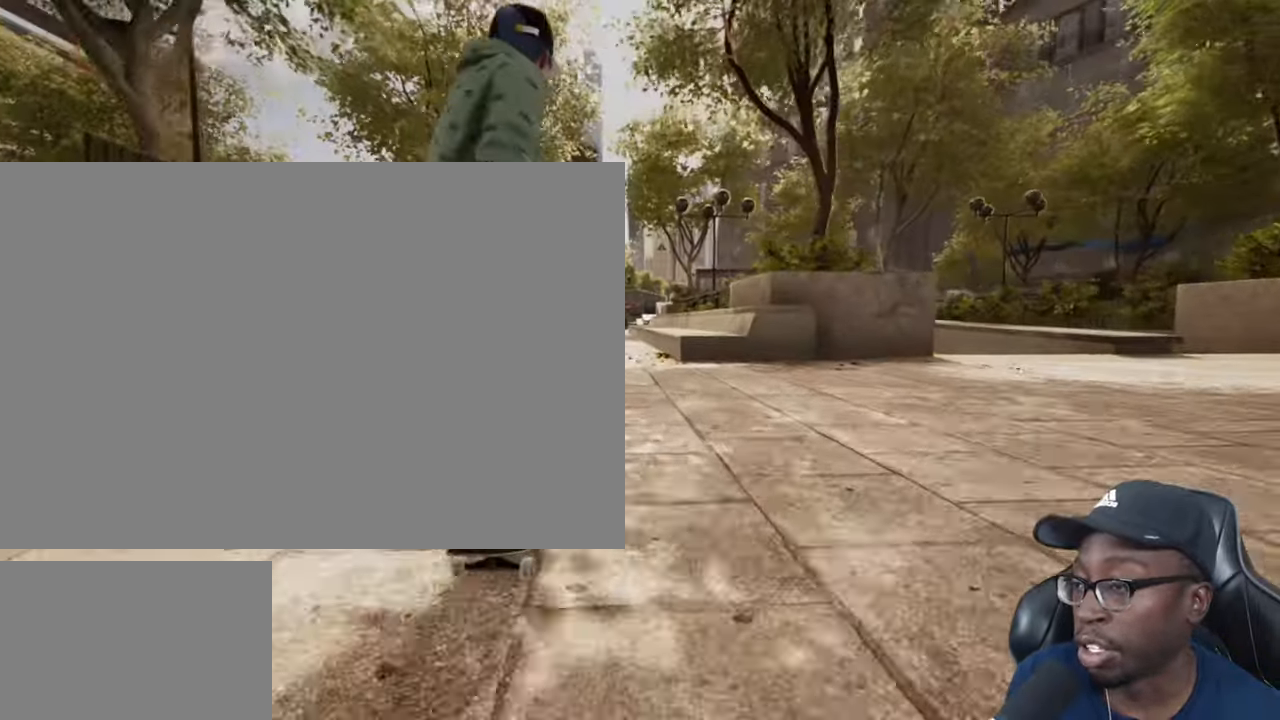
{"buttons": [], "left_stick": "center", "right_stick": "center", "events": []}
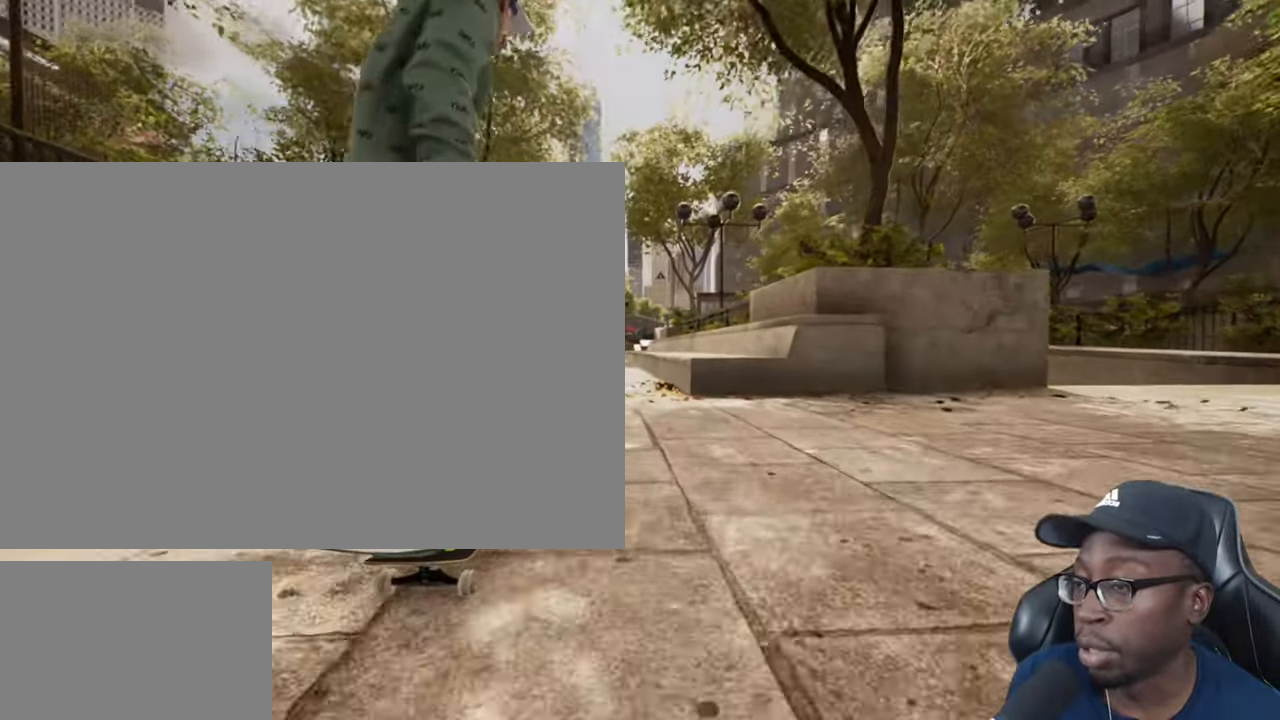
{"buttons": ["DPAD_UP"], "left_stick": "center", "right_stick": "center", "events": [[484, "DPAD_UP", "down"]]}
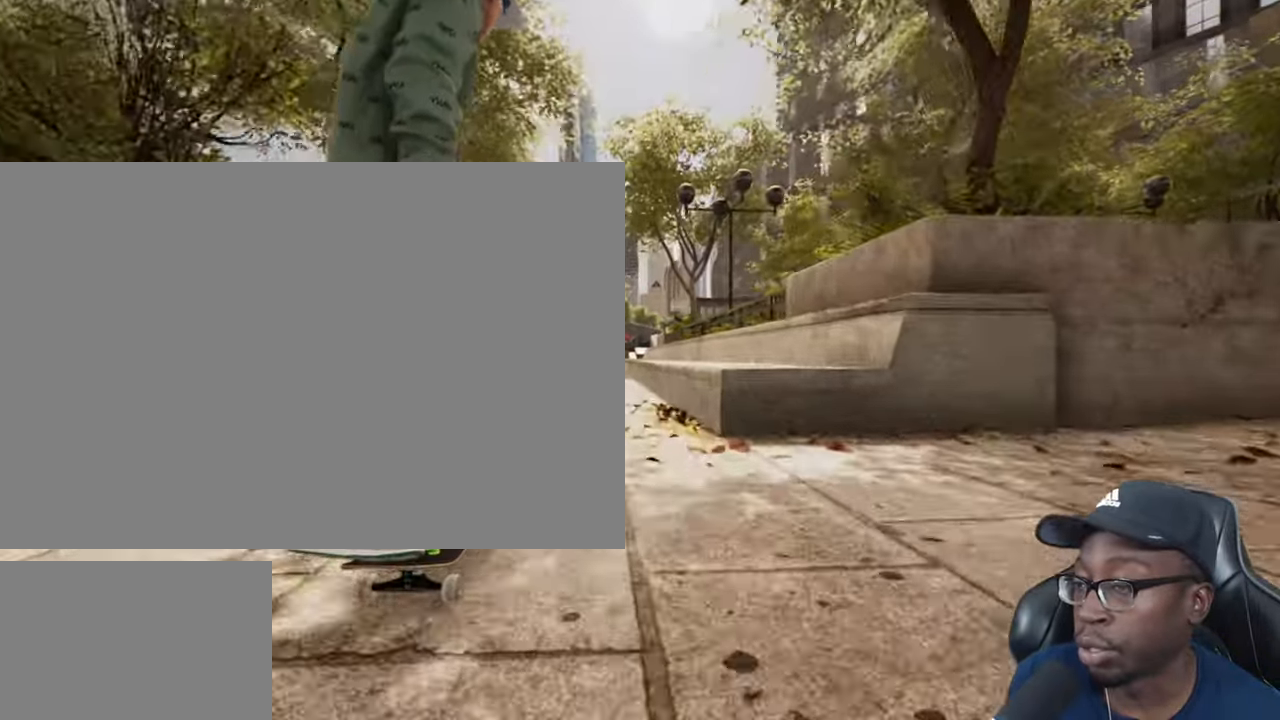
{"buttons": [], "left_stick": "center", "right_stick": "center", "events": [[167, "DPAD_UP", "up"]]}